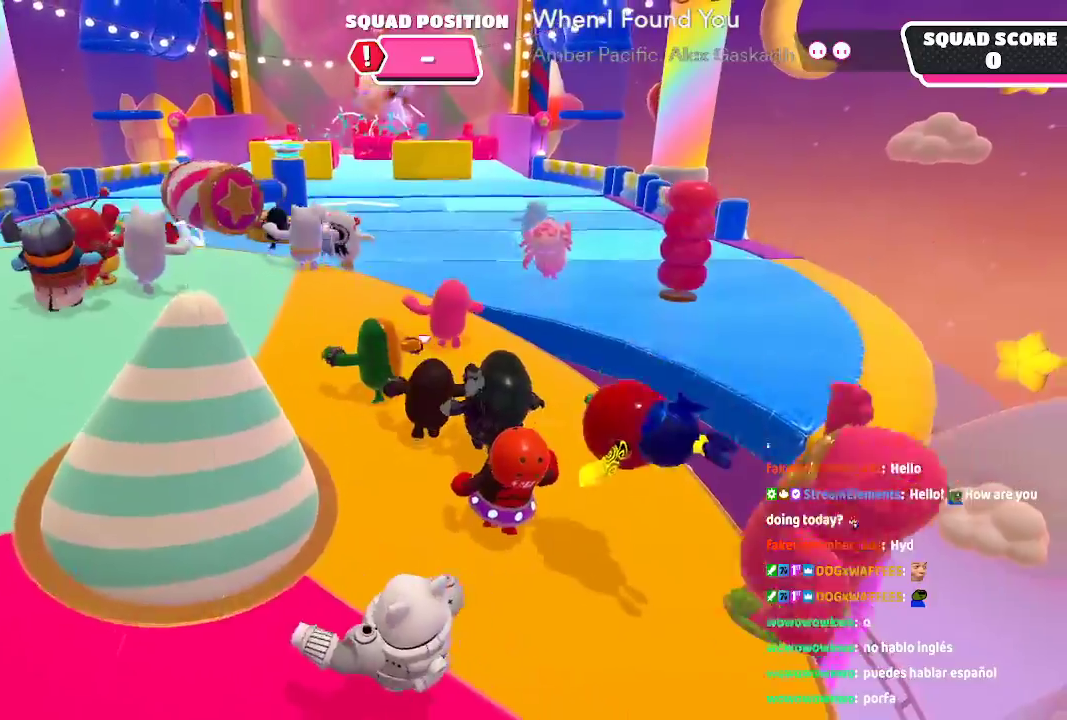
Gameplay with a controller (Xbox layout); each line is a JSON object with the inputs held at the frame after it (dt_ms = milliseconds from this image to that frame). "events" lists button and stick changes between this image and that frame as [ms after this image, input, new state], when the widget could be followed in between. Not read: L1 L2 L3 R1 R2 R3.
{"dt_ms": 1000, "buttons": [], "left_stick": "up", "right_stick": "center", "events": [[633, "A", "down"], [933, "A", "up"]]}
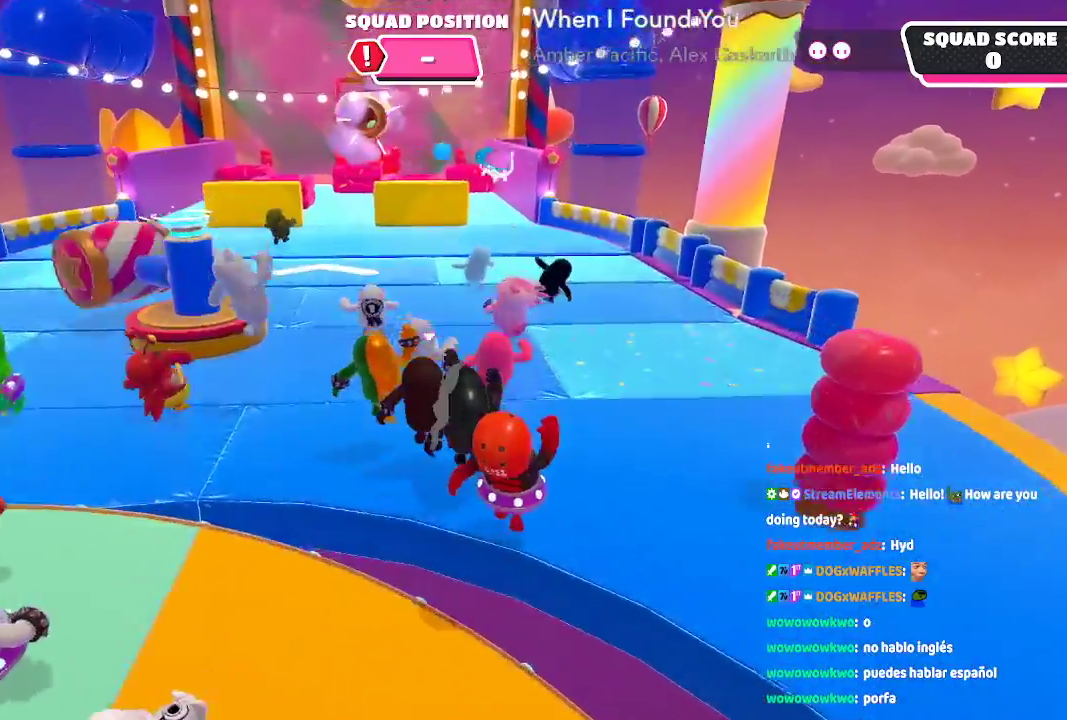
{"dt_ms": 500, "buttons": [], "left_stick": "up", "right_stick": "center", "events": []}
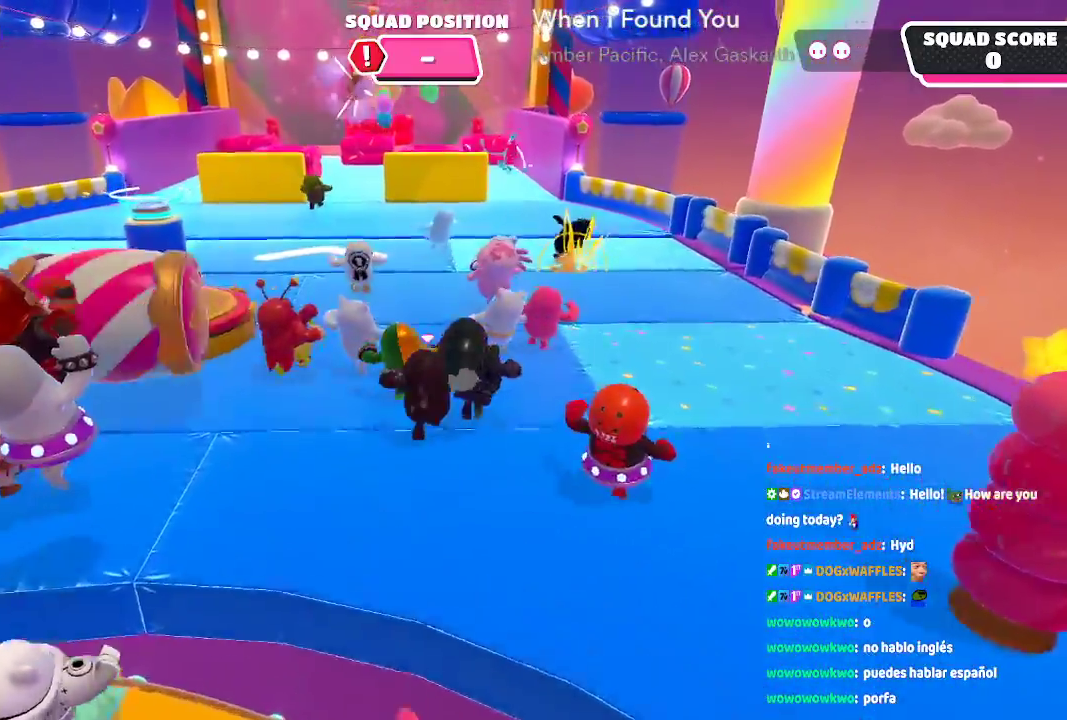
{"dt_ms": 500, "buttons": [], "left_stick": "up", "right_stick": "center", "events": []}
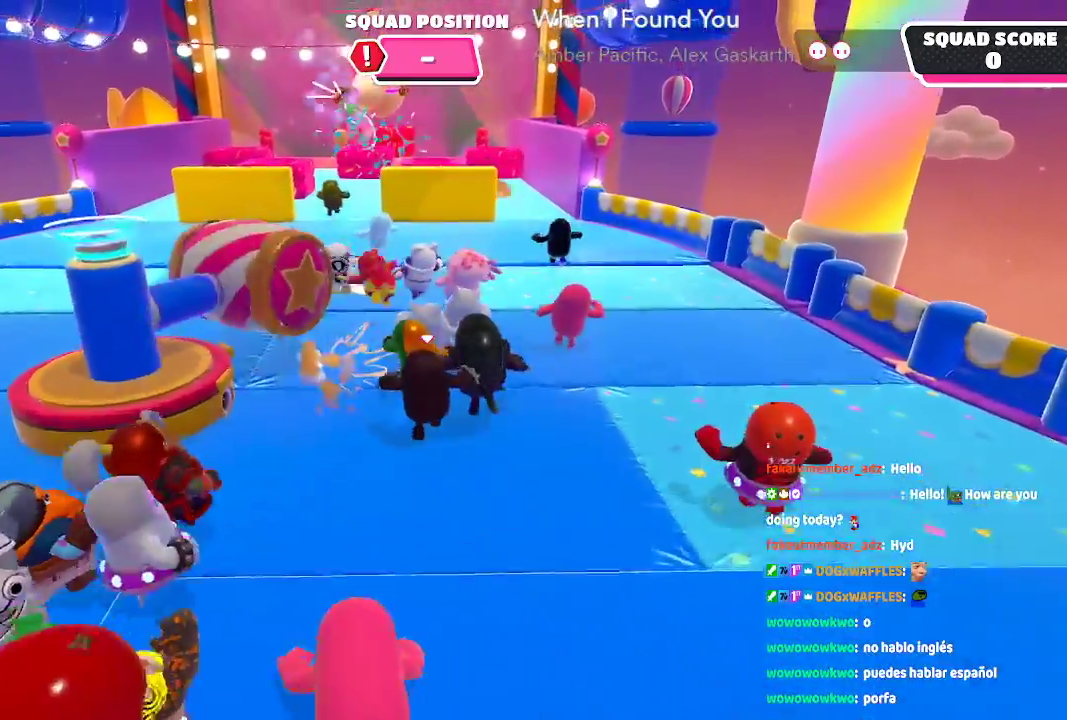
{"dt_ms": 500, "buttons": [], "left_stick": "up-right", "right_stick": "center", "events": [[433, "left_stick", "up-right"]]}
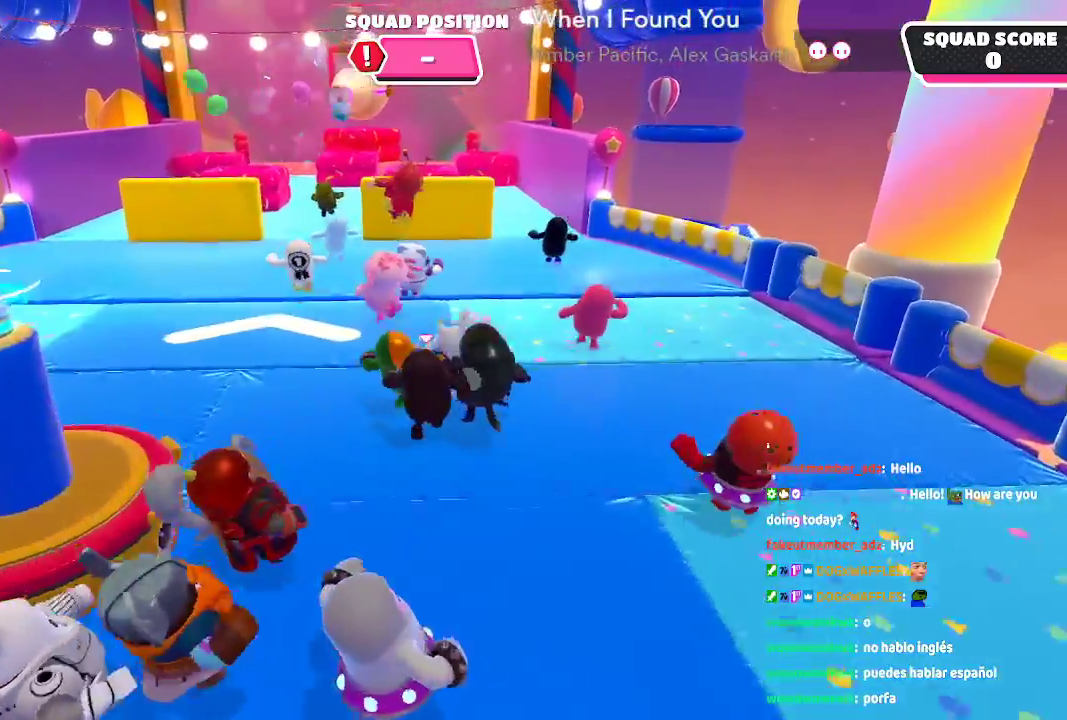
{"dt_ms": 500, "buttons": [], "left_stick": "up-right", "right_stick": "center", "events": []}
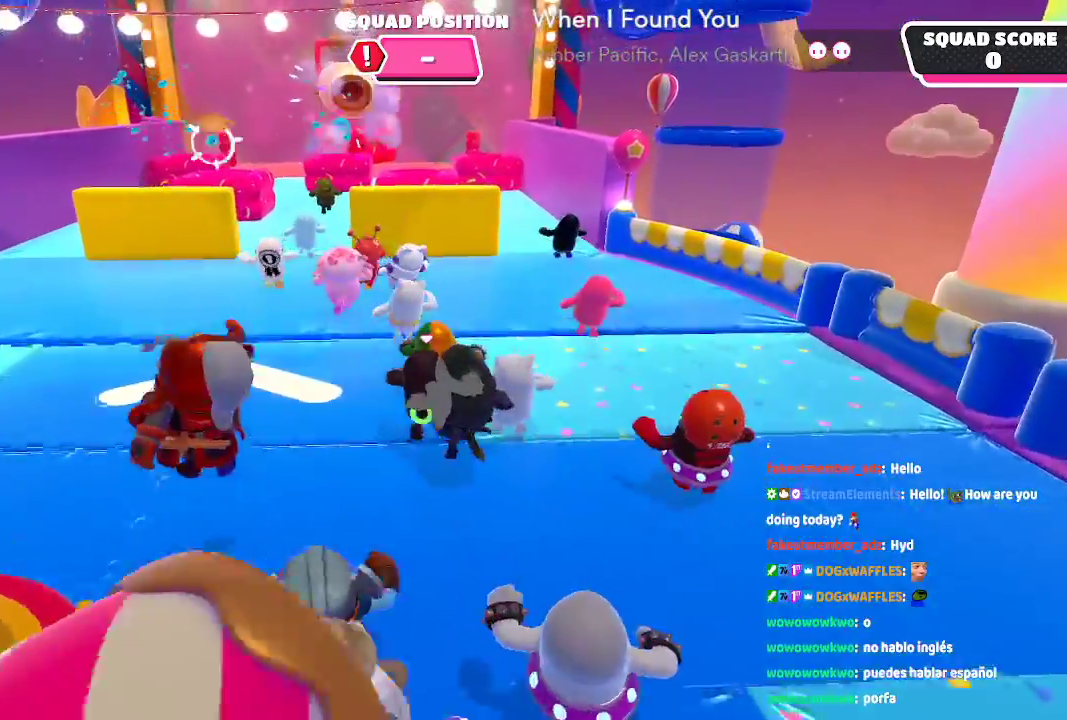
{"dt_ms": 500, "buttons": [], "left_stick": "up-right", "right_stick": "center", "events": []}